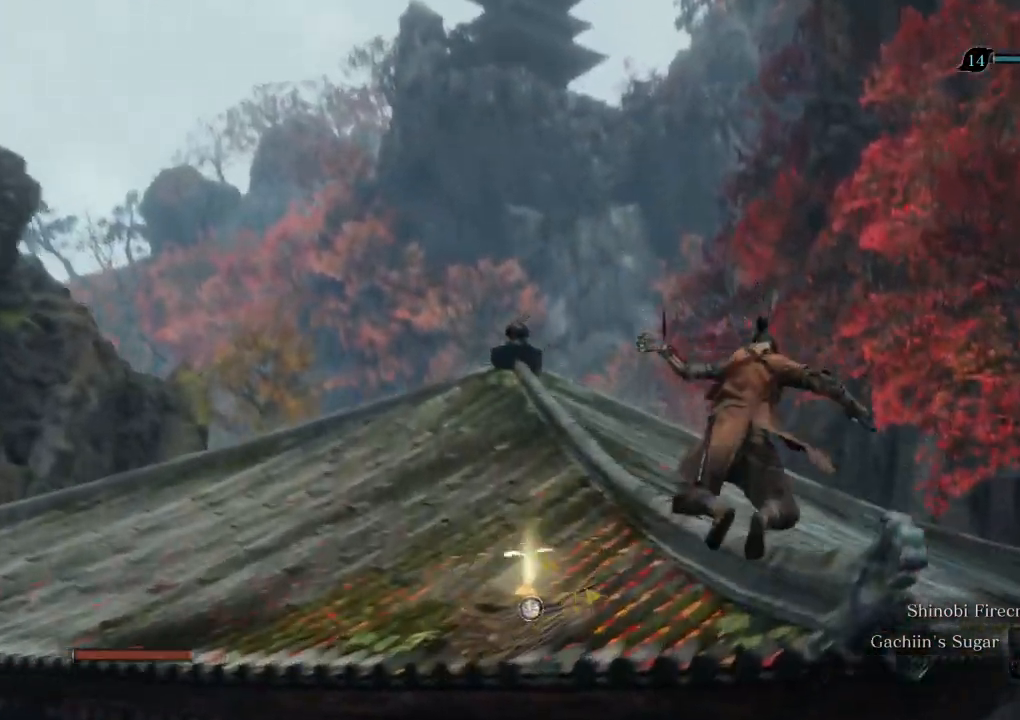
Gameplay with keyboard and mouse; each line is a JSON object with the keys and mouse buttons held at the frame after it. "events" lists presses ("down") and releases ("up") of "a", "d", "down", "e", "escape", "f", "left", "q", "r", "right", "s", "shift", "space", "tab", "up", "w", "x", "z", "mouse_left", "mouse_wheel", "mouse_right" and "mouse_mb4" between this image and that frame as [ms after this image, input, new state], when the widget could be followed in between. "mouse_left", "mouse_wheel", "mouse_right", "mouse_mb4" = the "left", "wheel", "right", "mb4" buttons of the "mouse" list. No other keys are recorded. "wheel" means that the mouse wheel is clicked or scrolled. Mouse movement is not recorded.
{"keys": ["shift", "w"], "mouse": [], "events": []}
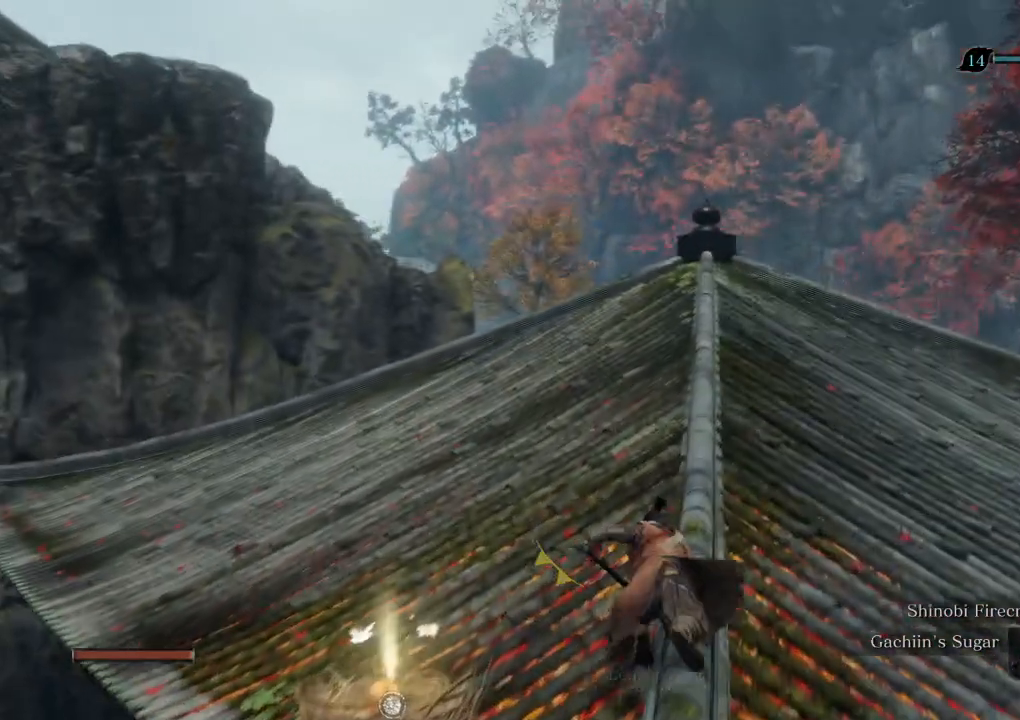
{"keys": ["shift", "w"], "mouse": [], "events": []}
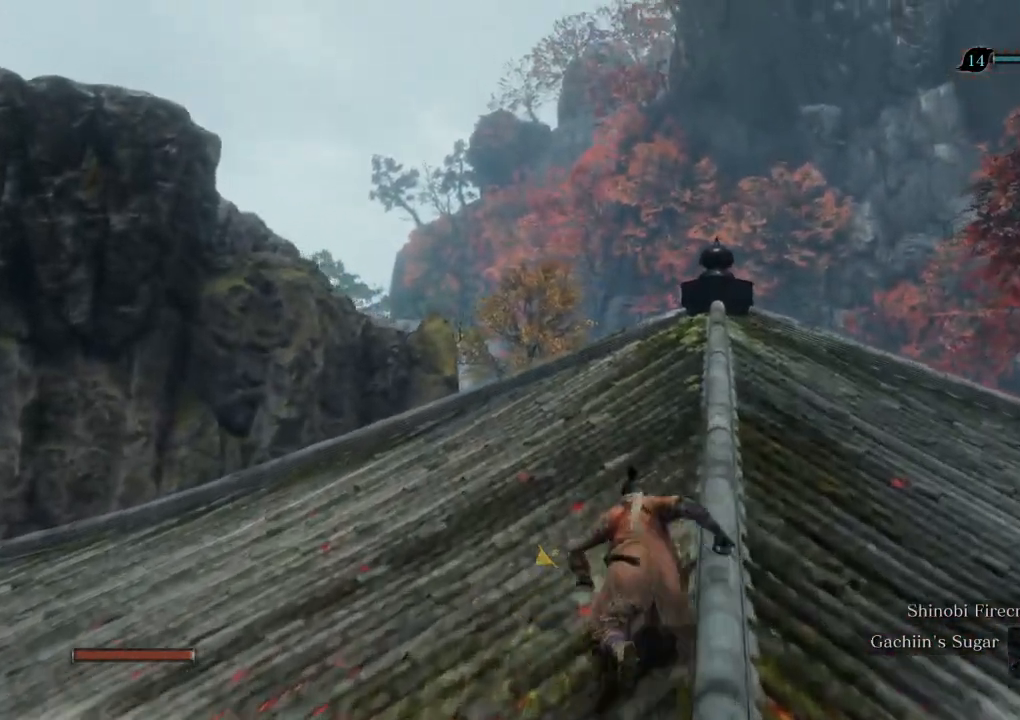
{"keys": ["shift", "w"], "mouse": [], "events": []}
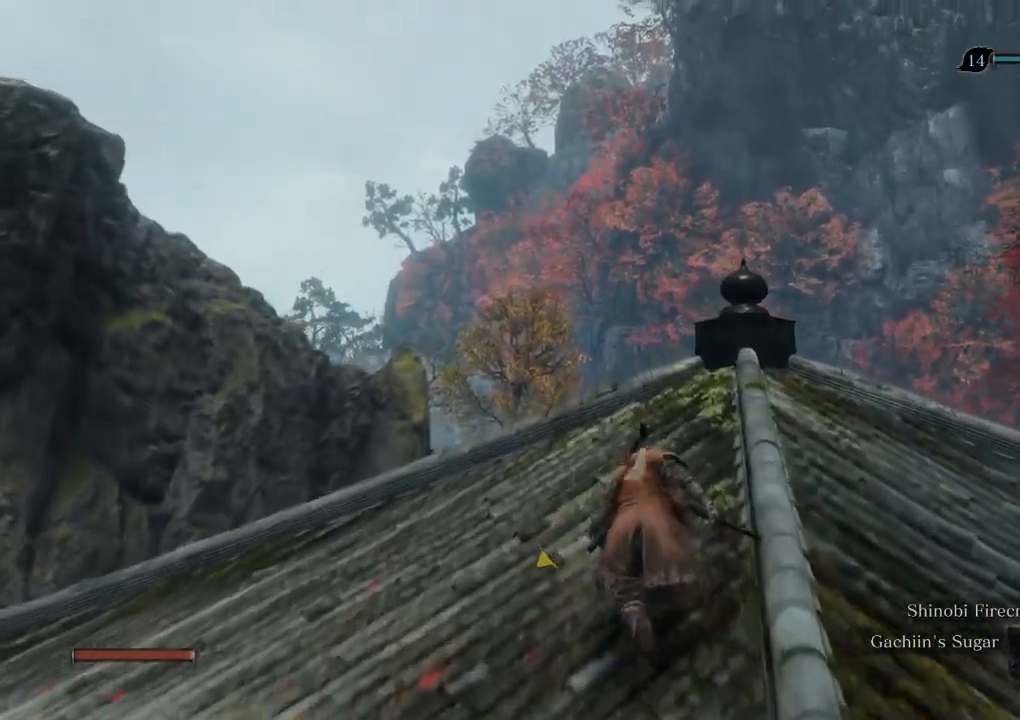
{"keys": ["shift", "w"], "mouse": [], "events": []}
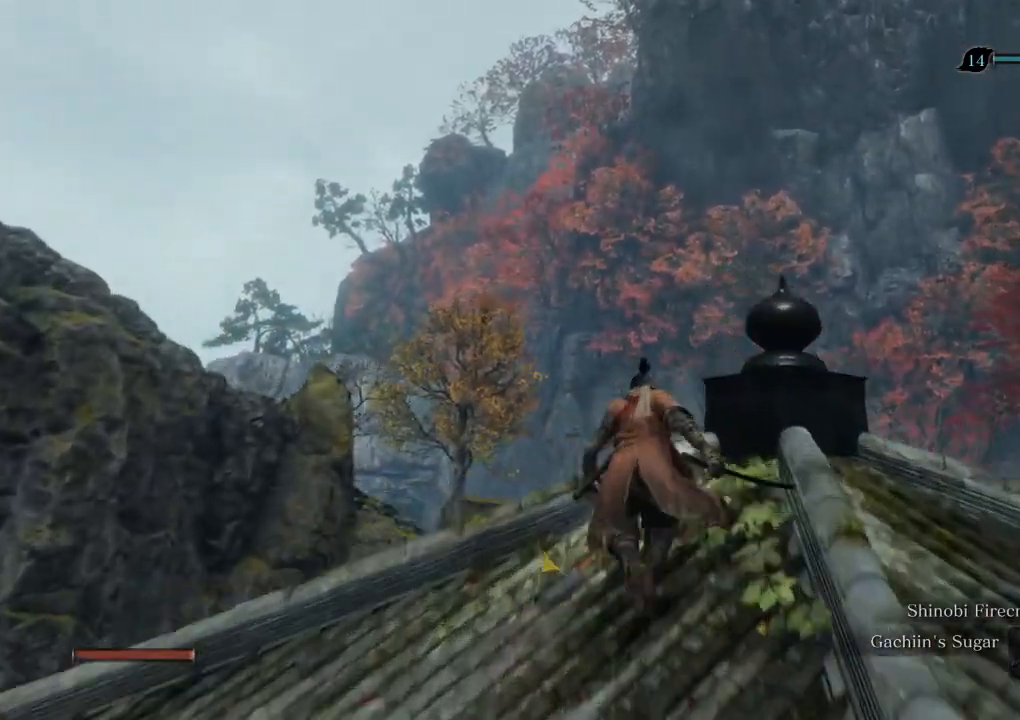
{"keys": ["shift", "w"], "mouse": [], "events": []}
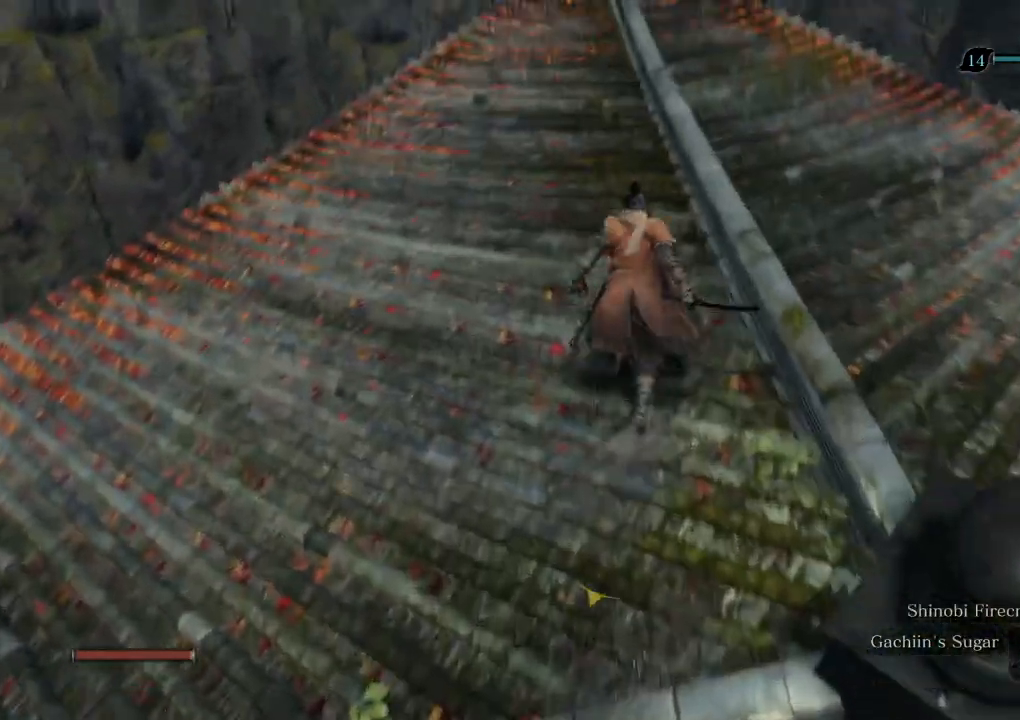
{"keys": ["shift", "w"], "mouse": [], "events": []}
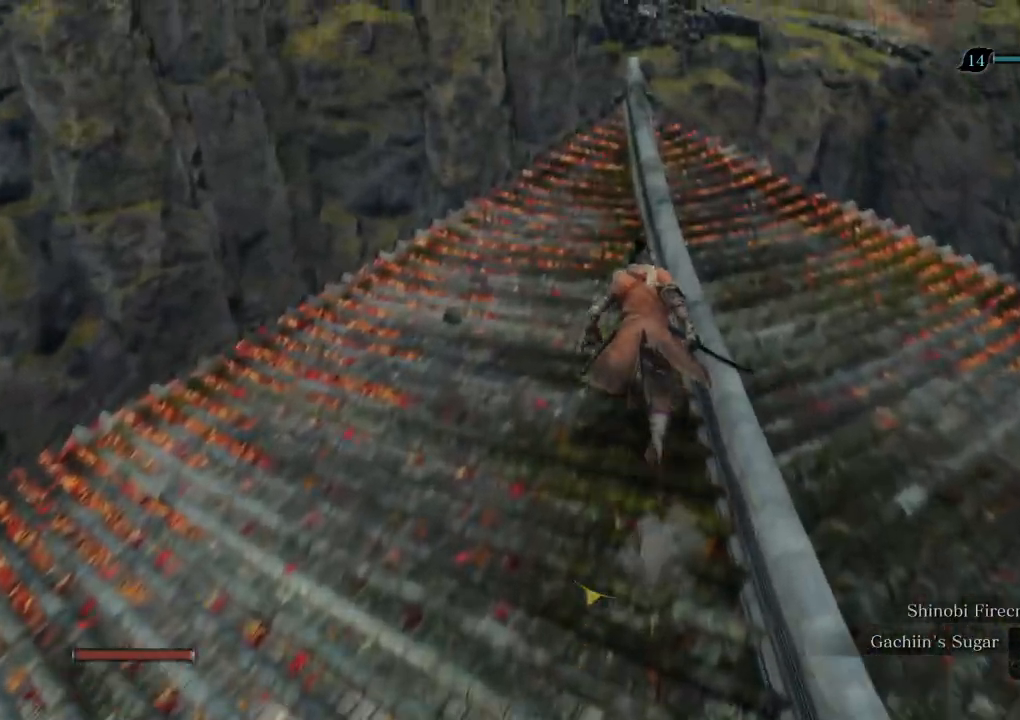
{"keys": ["shift", "w"], "mouse": [], "events": []}
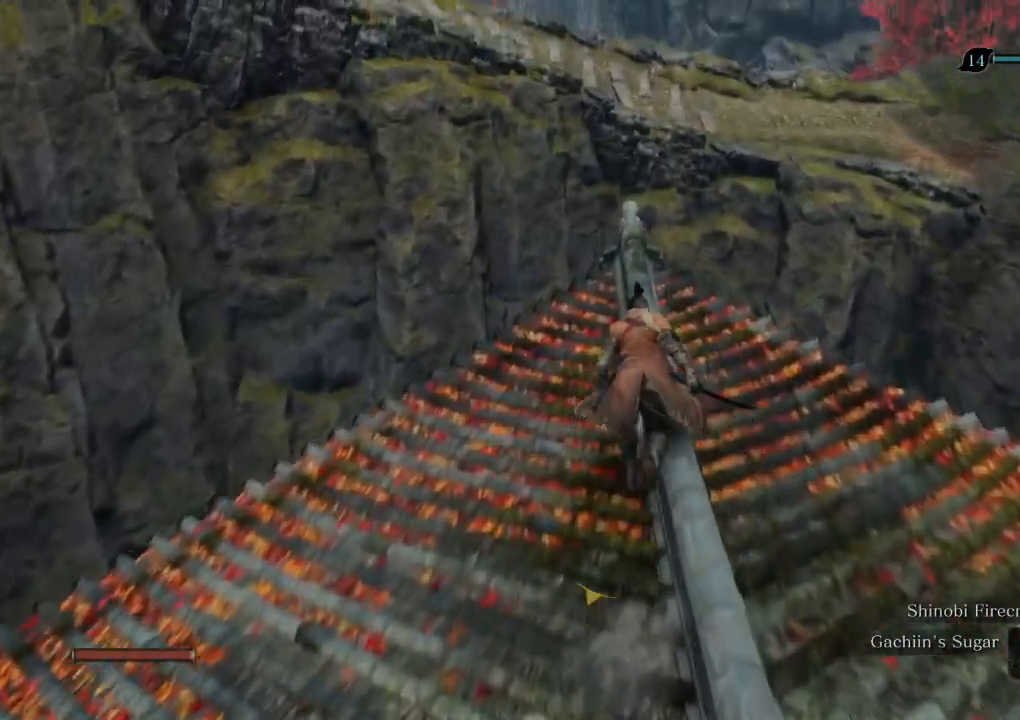
{"keys": ["shift", "space", "w"], "mouse": [], "events": [[433, "space", "down"]]}
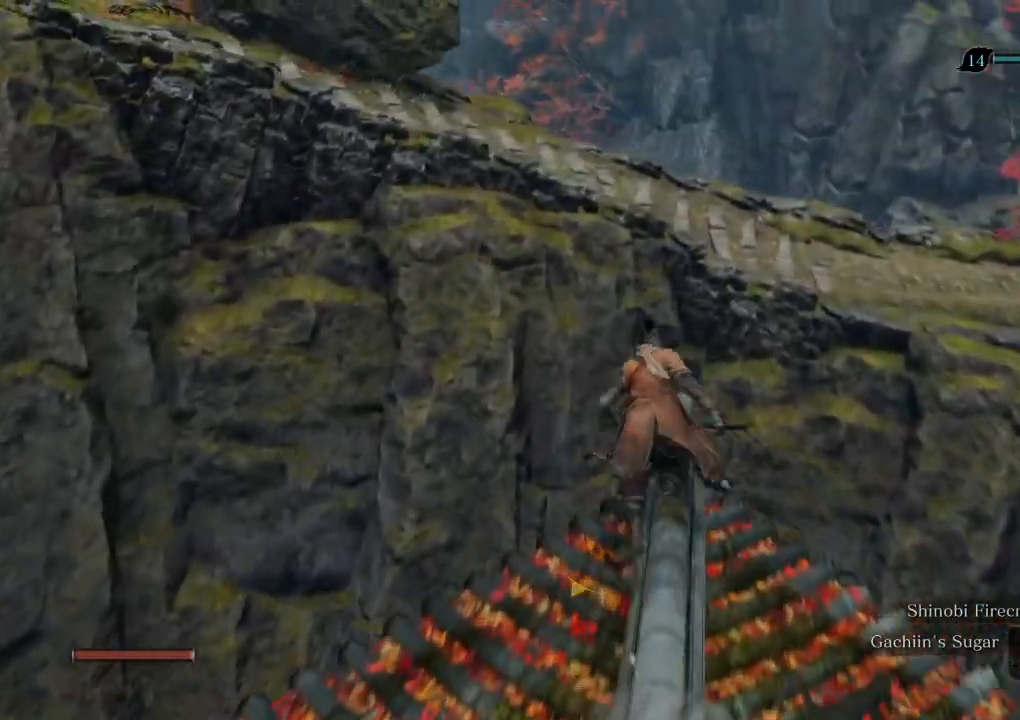
{"keys": ["w"], "mouse": [], "events": [[17, "space", "up"], [467, "shift", "up"]]}
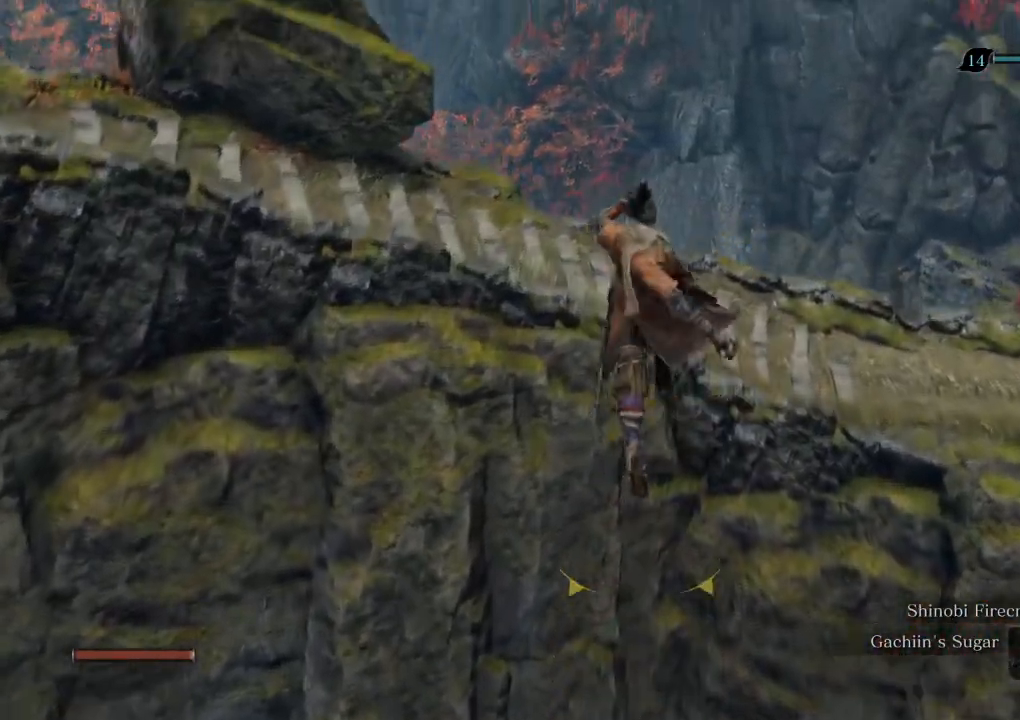
{"keys": ["space", "w"], "mouse": [], "events": [[433, "space", "down"]]}
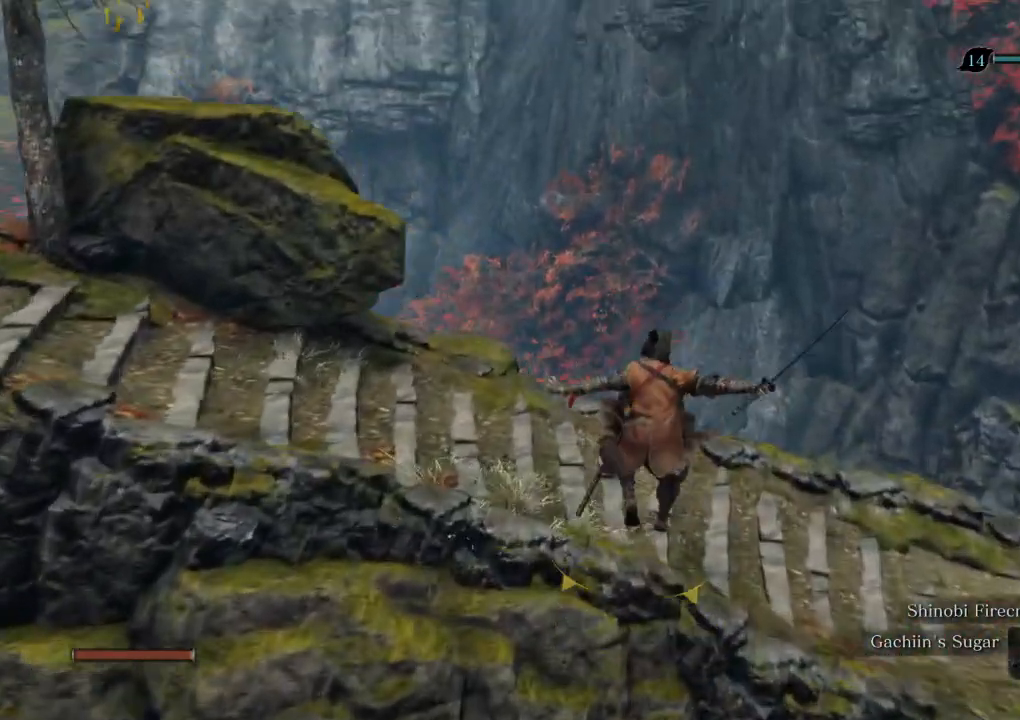
{"keys": ["d", "w"], "mouse": [], "events": [[17, "space", "up"], [217, "d", "down"]]}
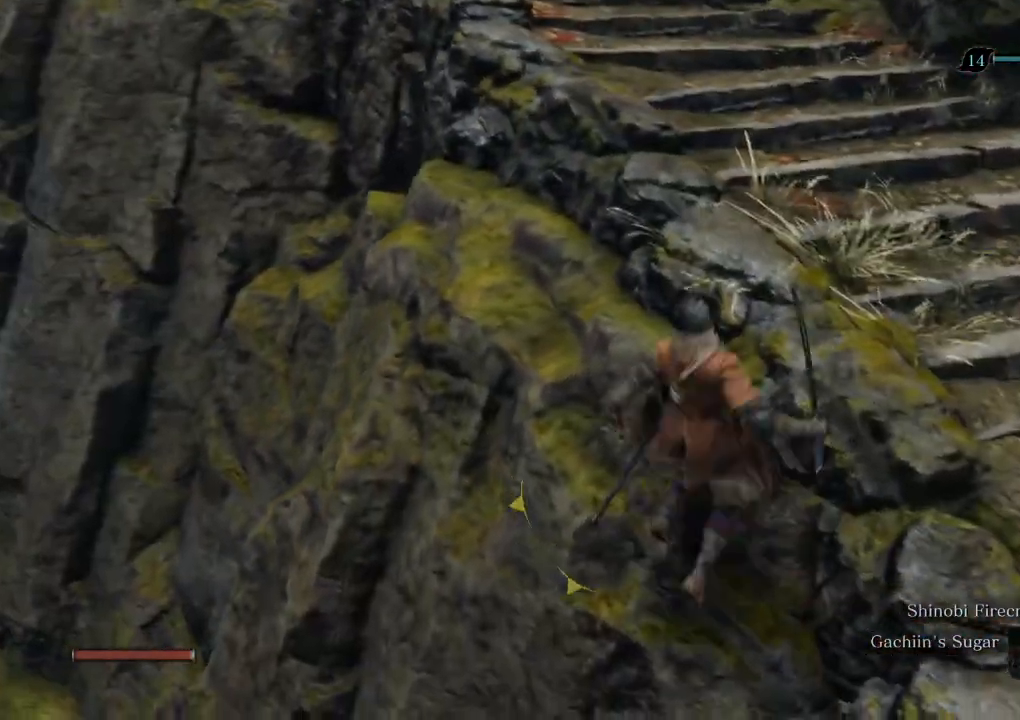
{"keys": ["shift", "w"], "mouse": [], "events": [[317, "d", "up"], [433, "shift", "down"]]}
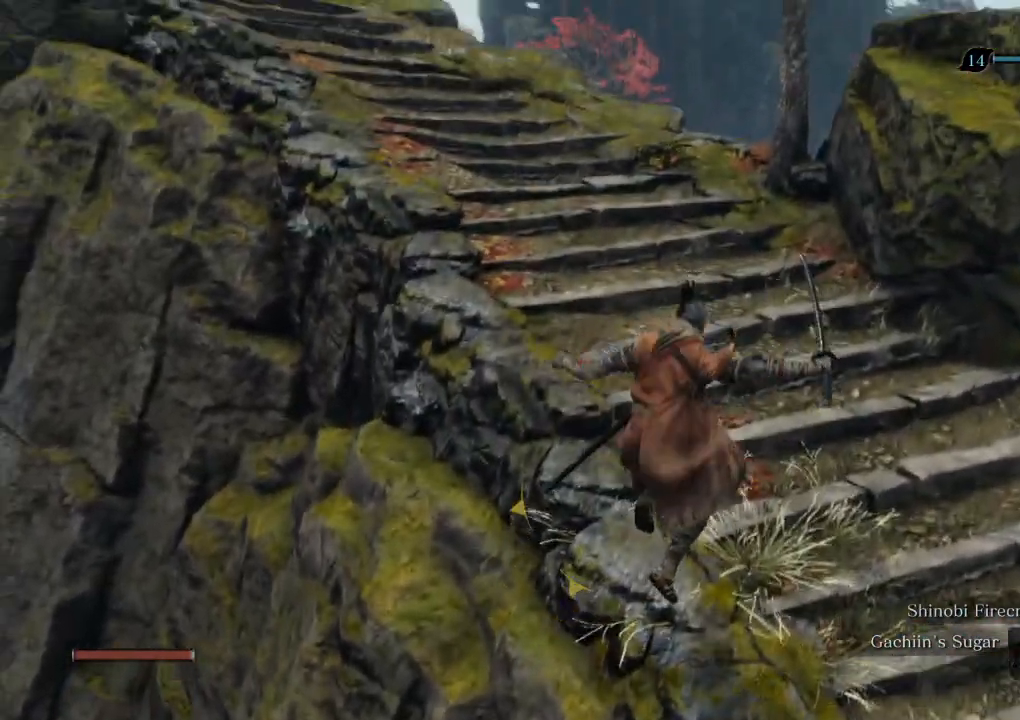
{"keys": ["shift", "w"], "mouse": [], "events": []}
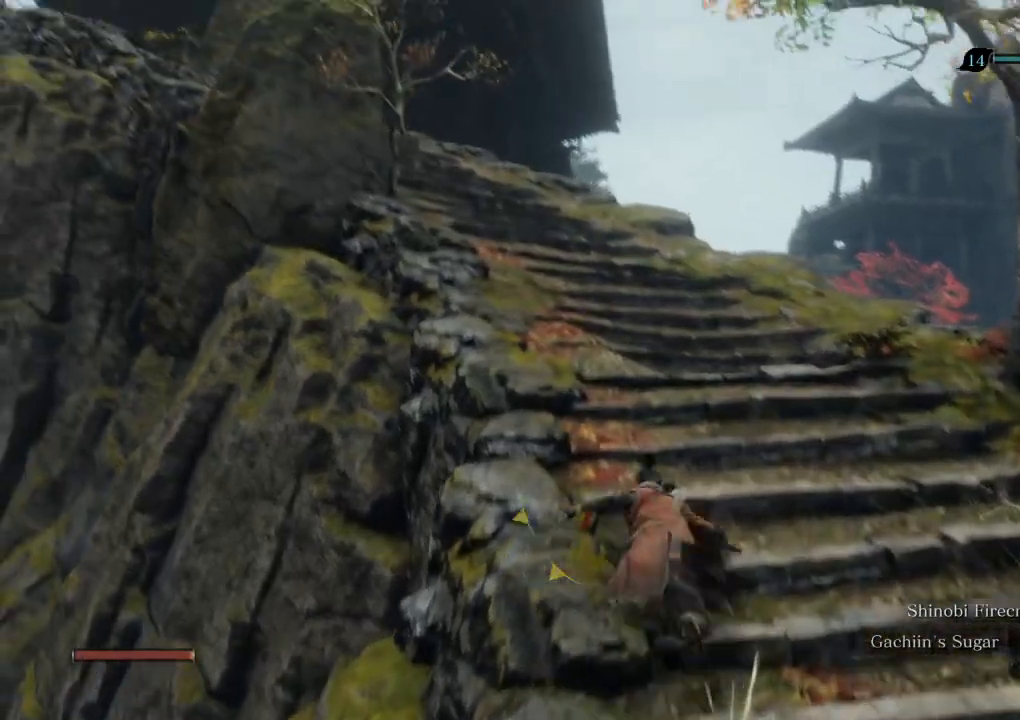
{"keys": ["shift", "w"], "mouse": [], "events": []}
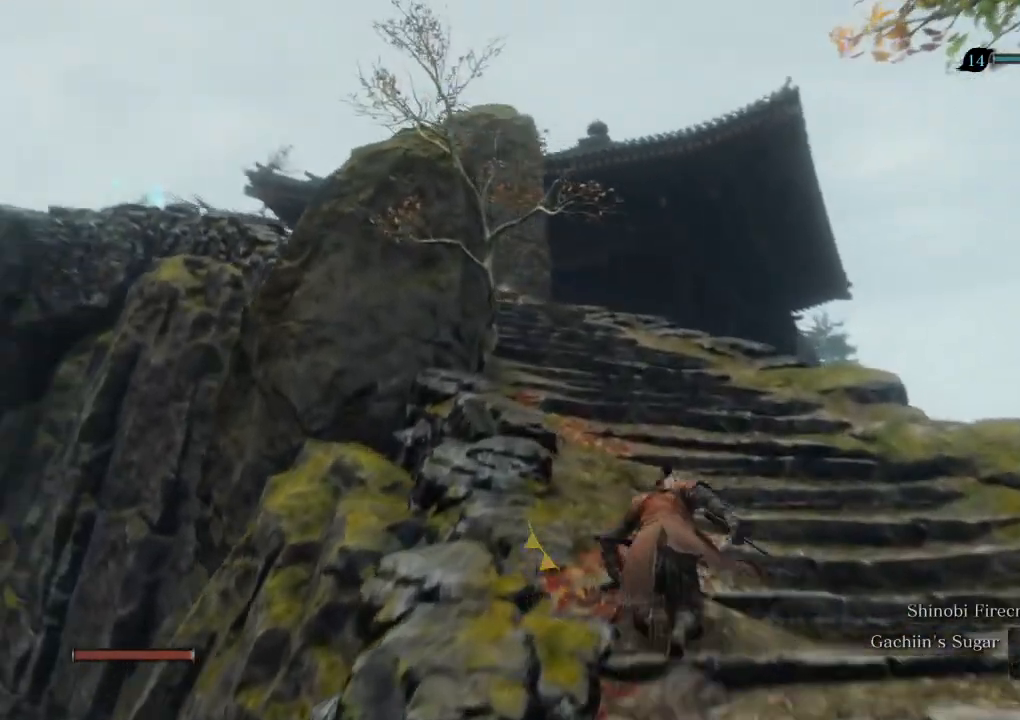
{"keys": ["shift", "w"], "mouse": [], "events": []}
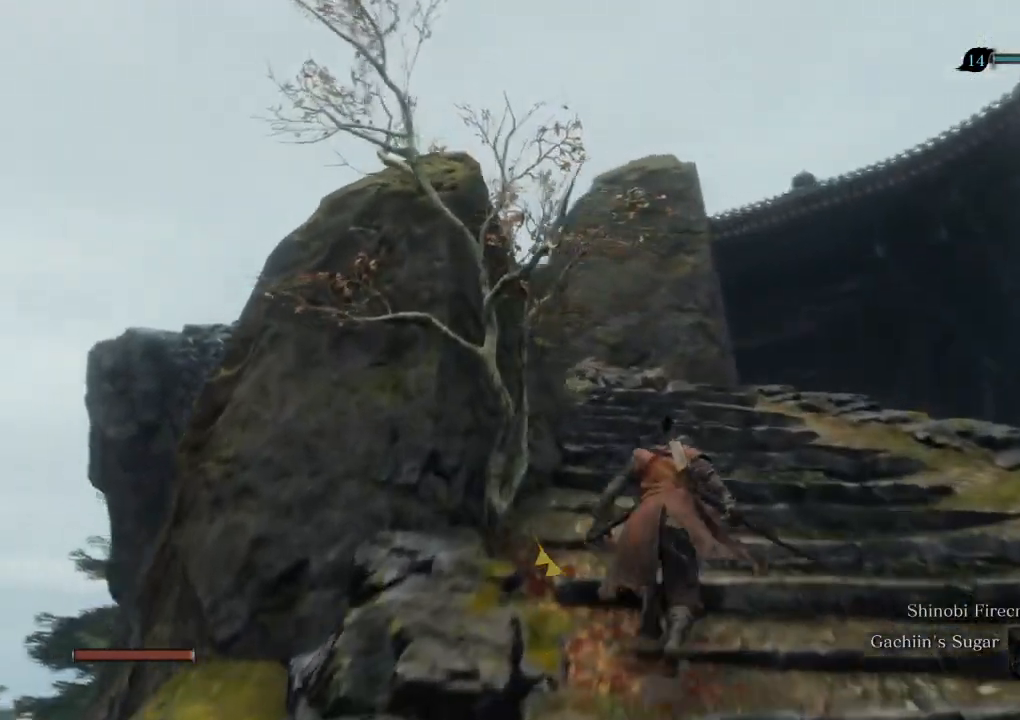
{"keys": ["shift", "w"], "mouse": [], "events": []}
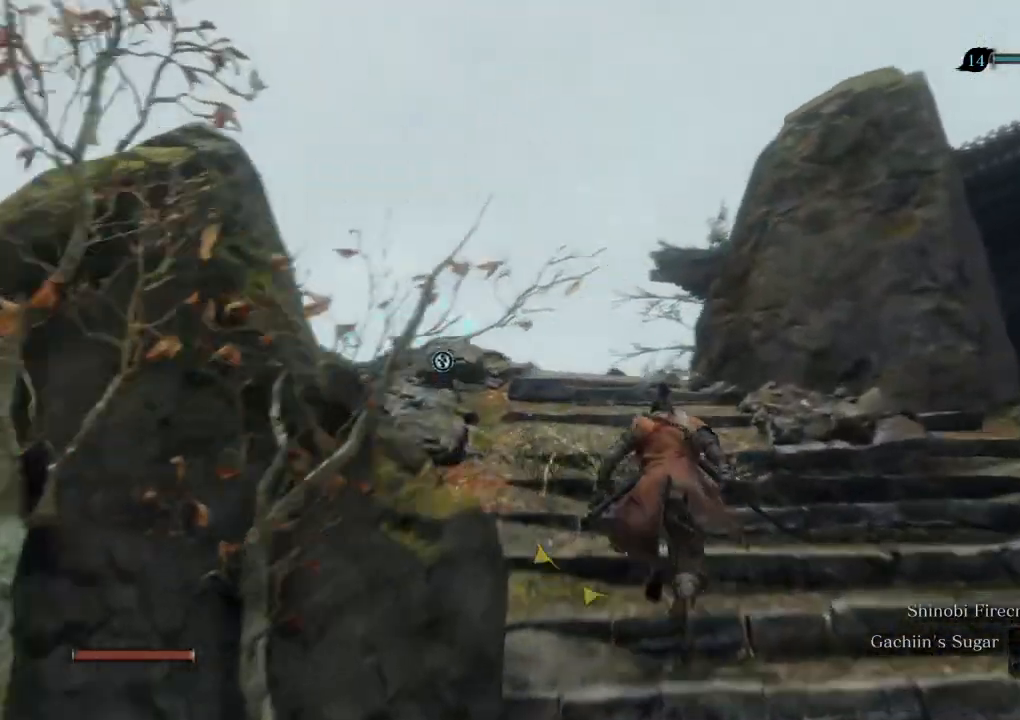
{"keys": ["shift", "w"], "mouse": [], "events": []}
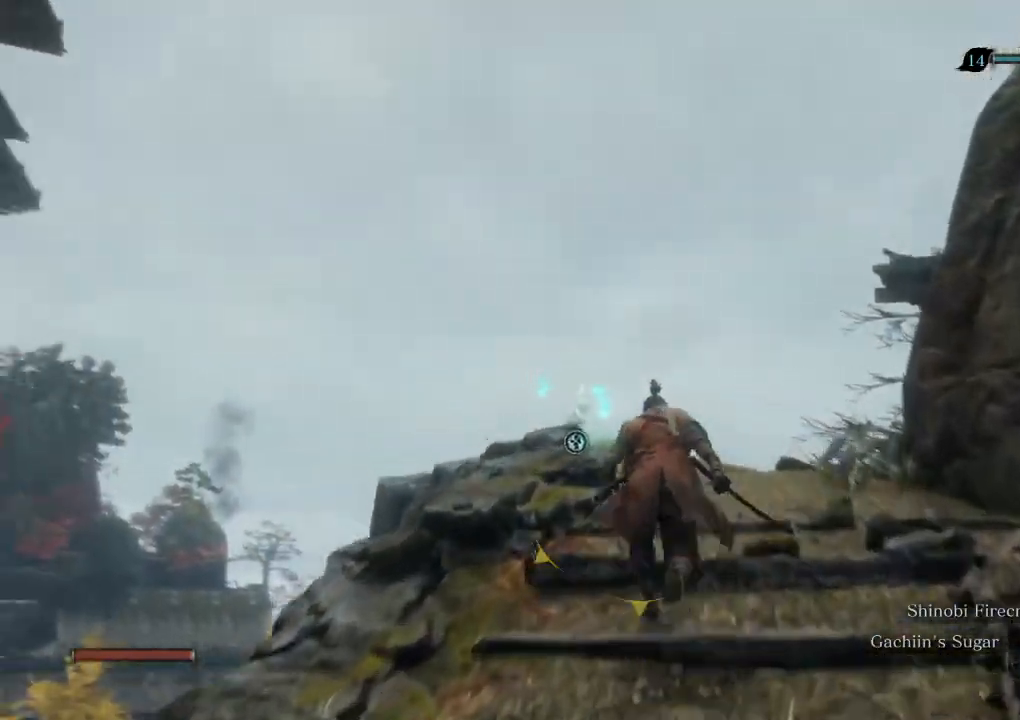
{"keys": ["shift", "w"], "mouse": [], "events": []}
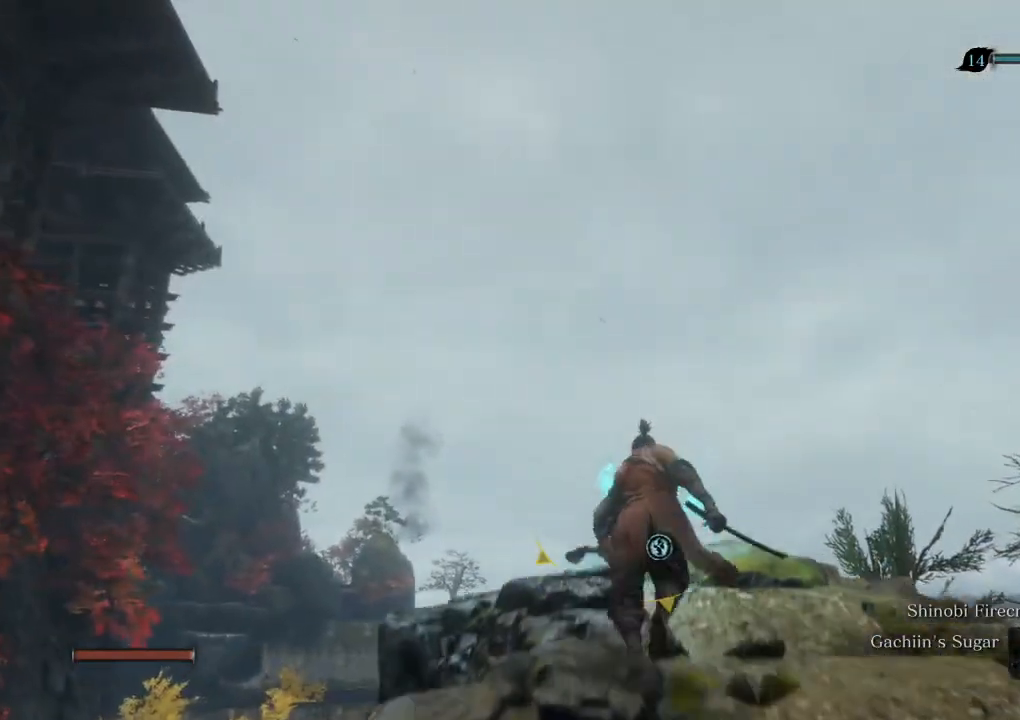
{"keys": ["e", "w"], "mouse": [], "events": [[183, "shift", "up"], [200, "e", "down"], [267, "e", "up"], [350, "e", "down"], [400, "e", "up"], [500, "e", "down"]]}
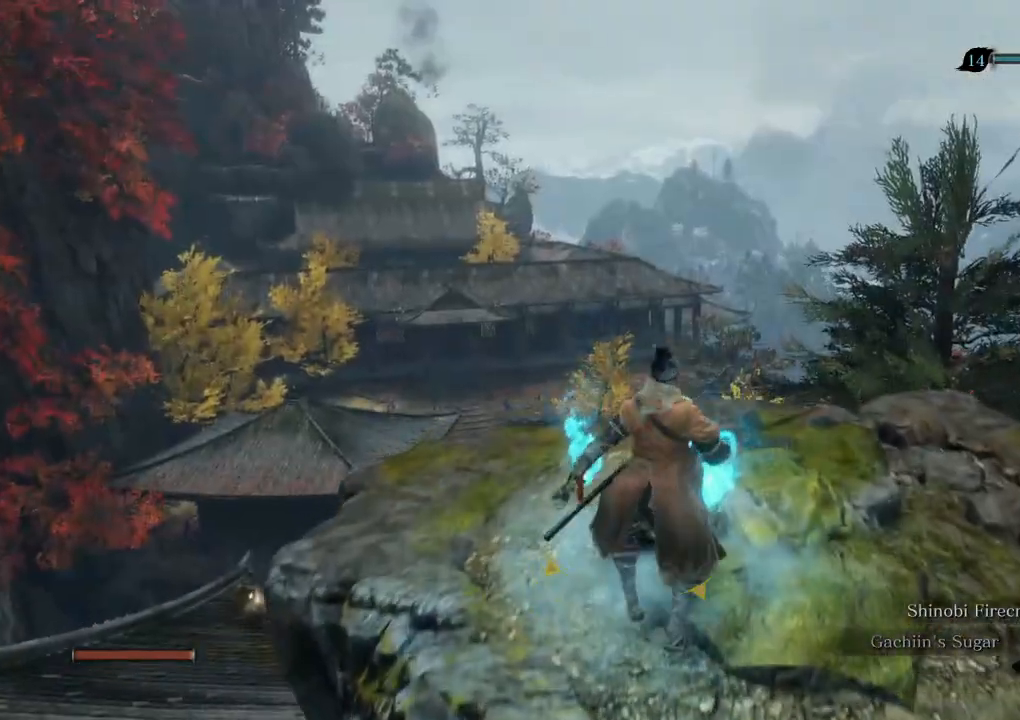
{"keys": [], "mouse": [], "events": [[50, "e", "up"], [133, "e", "down"], [150, "w", "up"], [250, "e", "up"]]}
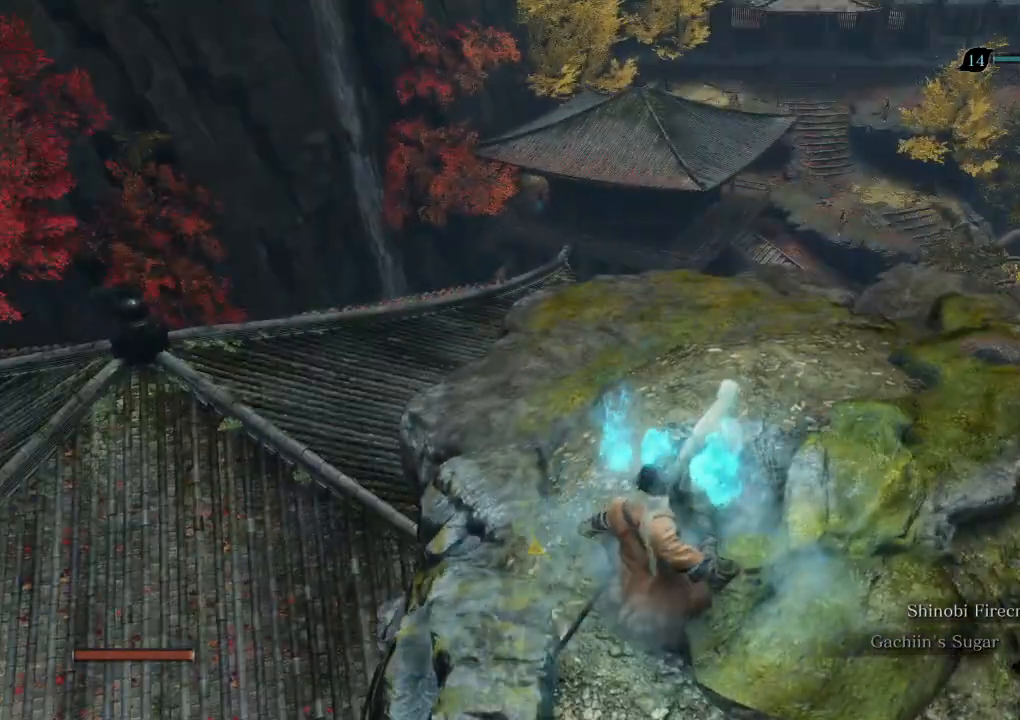
{"keys": [], "mouse": [], "events": []}
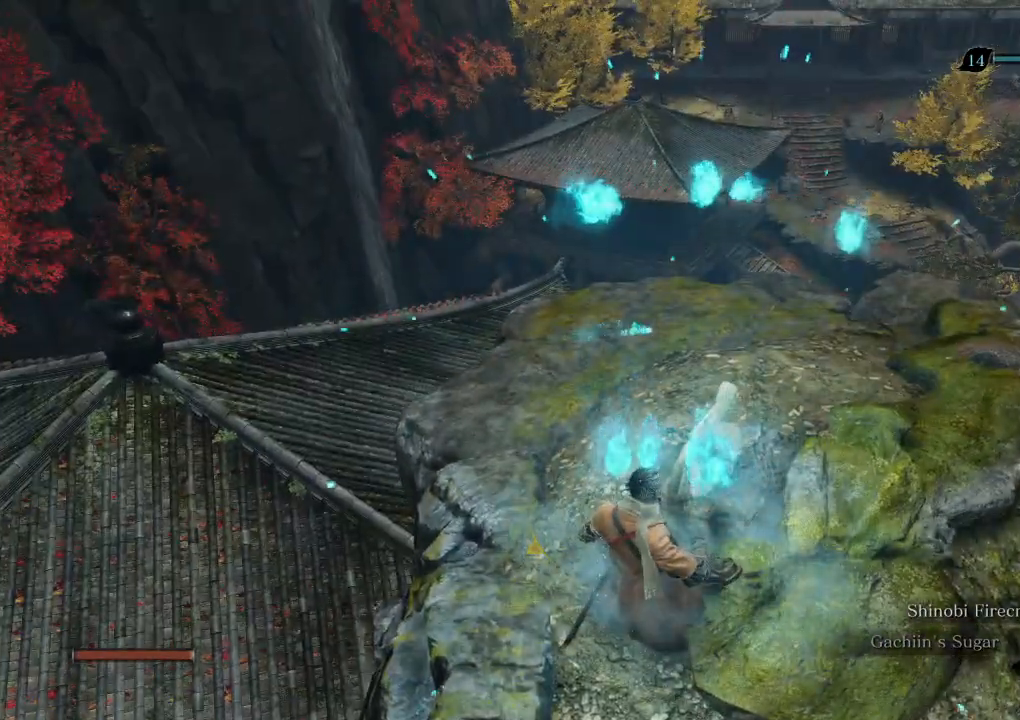
{"keys": [], "mouse": [], "events": []}